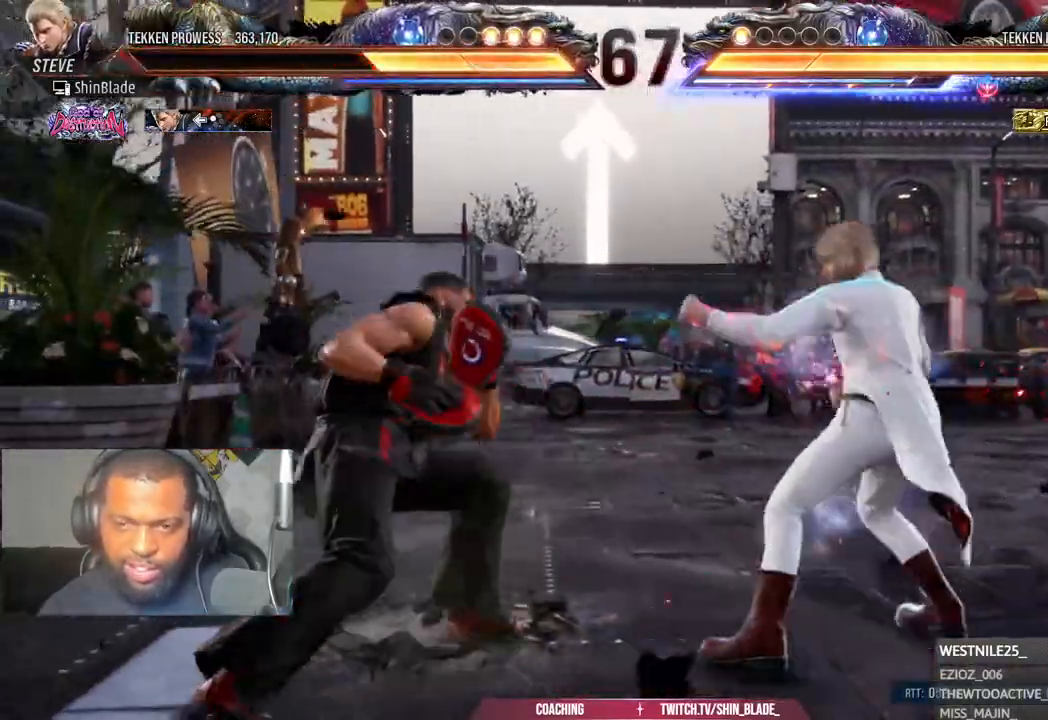
Gameplay with a controller (PlayStation layout); each line is a JSON object with the inputs held at the frame after it (dt_ms = milliseconds from this image to that frame). "events" lists button and stick changes between this image and that frame as [ms after this image, input, new state], when the widget could be followed in between.
{"dt_ms": 500, "buttons": [], "left_stick": "center", "right_stick": "center", "events": [[167, "DPAD_UP", "up"], [283, "DPAD_UP", "down"], [367, "DPAD_UP", "up"]]}
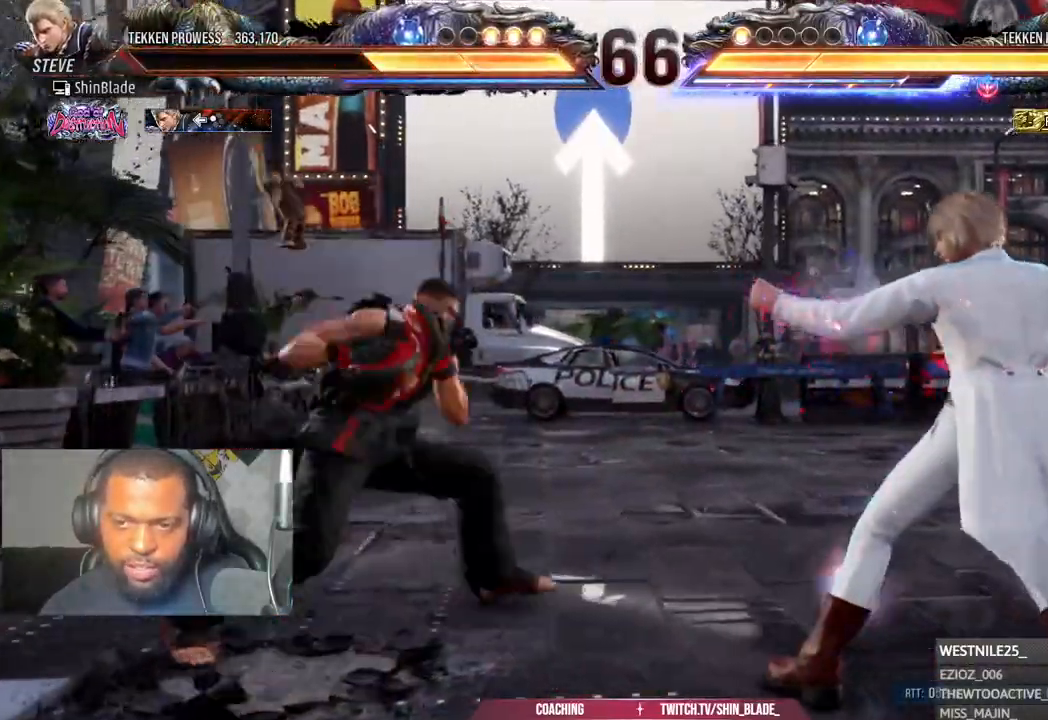
{"dt_ms": 500, "buttons": ["DPAD_LEFT"], "left_stick": "center", "right_stick": "center", "events": [[83, "DPAD_LEFT", "down"], [83, "DPAD_UP", "down"], [100, "TRIANGLE", "down"], [200, "DPAD_UP", "up"], [267, "TRIANGLE", "up"]]}
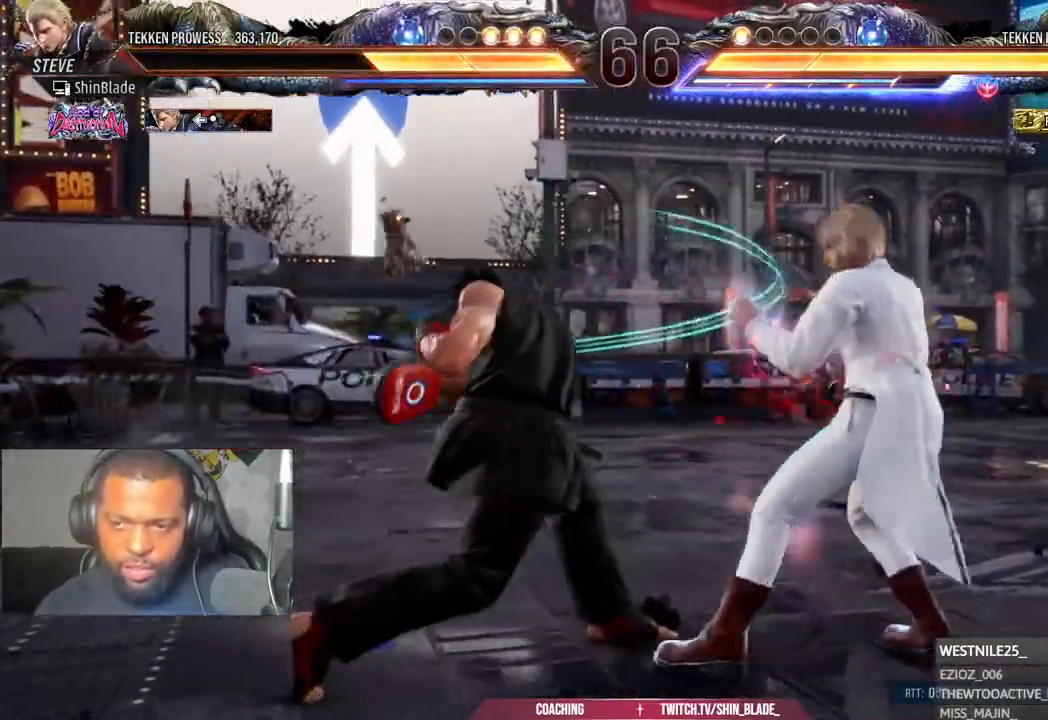
{"dt_ms": 500, "buttons": ["DPAD_LEFT"], "left_stick": "center", "right_stick": "center", "events": []}
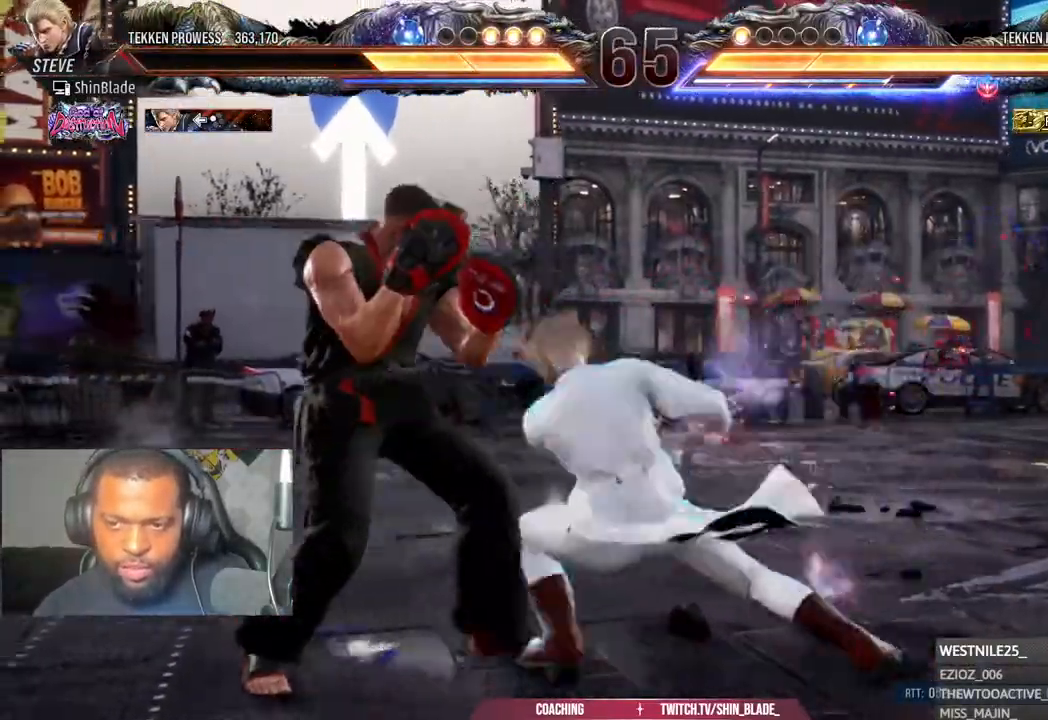
{"dt_ms": 500, "buttons": ["DPAD_LEFT"], "left_stick": "center", "right_stick": "center", "events": []}
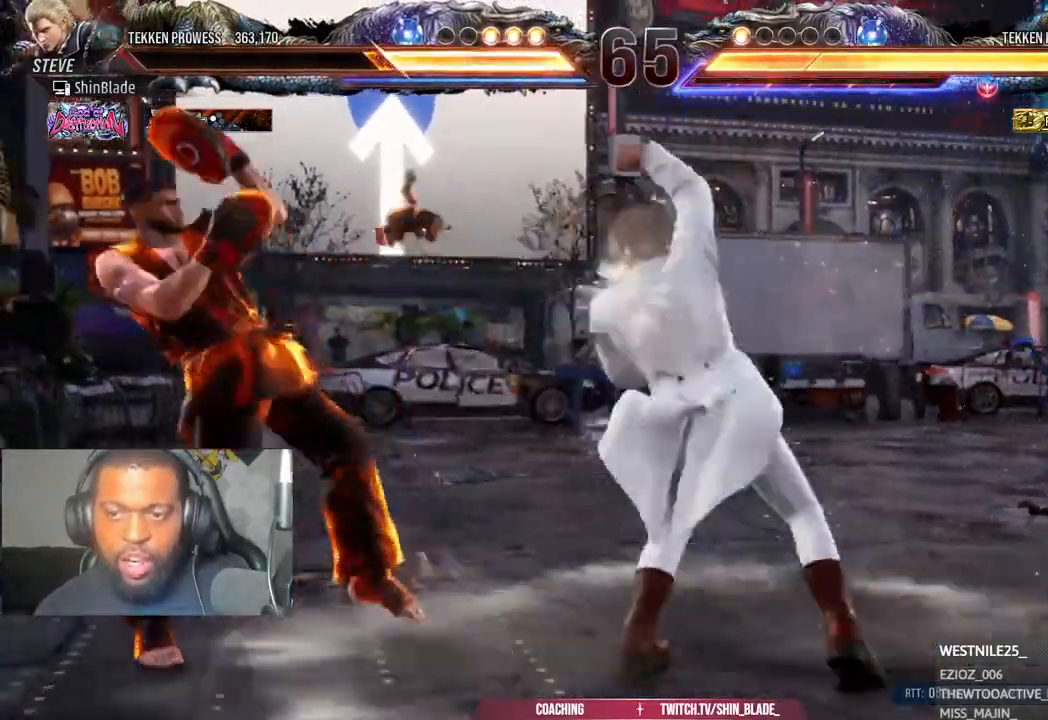
{"dt_ms": 500, "buttons": ["DPAD_LEFT"], "left_stick": "center", "right_stick": "center", "events": []}
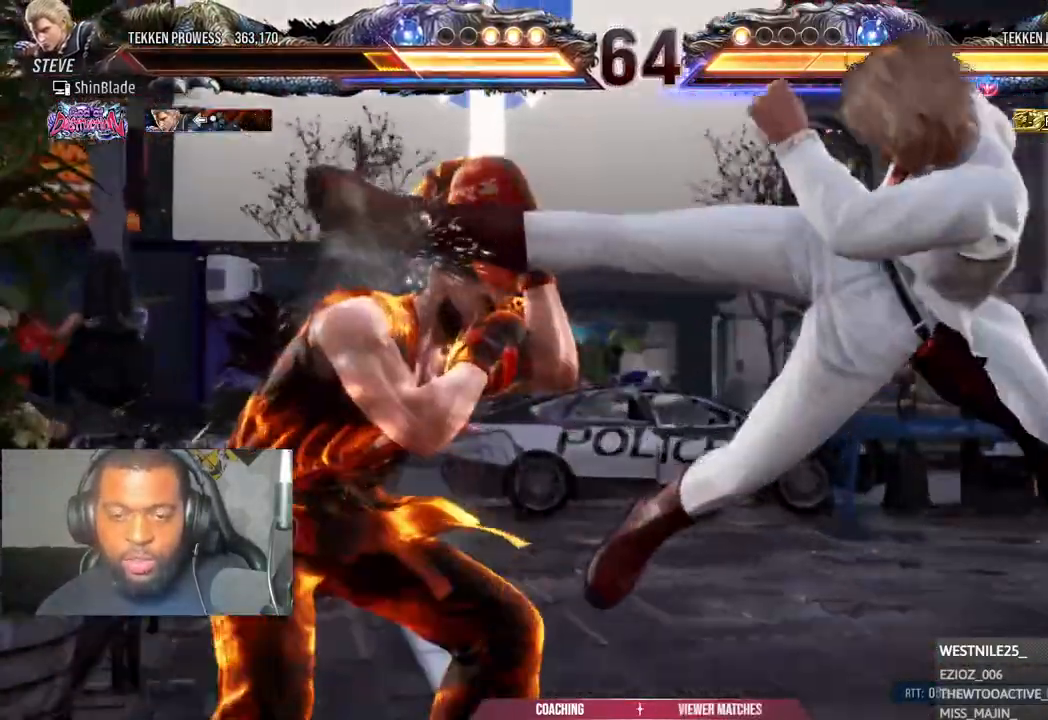
{"dt_ms": 500, "buttons": ["TRIANGLE", "DPAD_LEFT"], "left_stick": "center", "right_stick": "center", "events": [[167, "SQUARE", "down"], [333, "SQUARE", "up"], [367, "TRIANGLE", "down"]]}
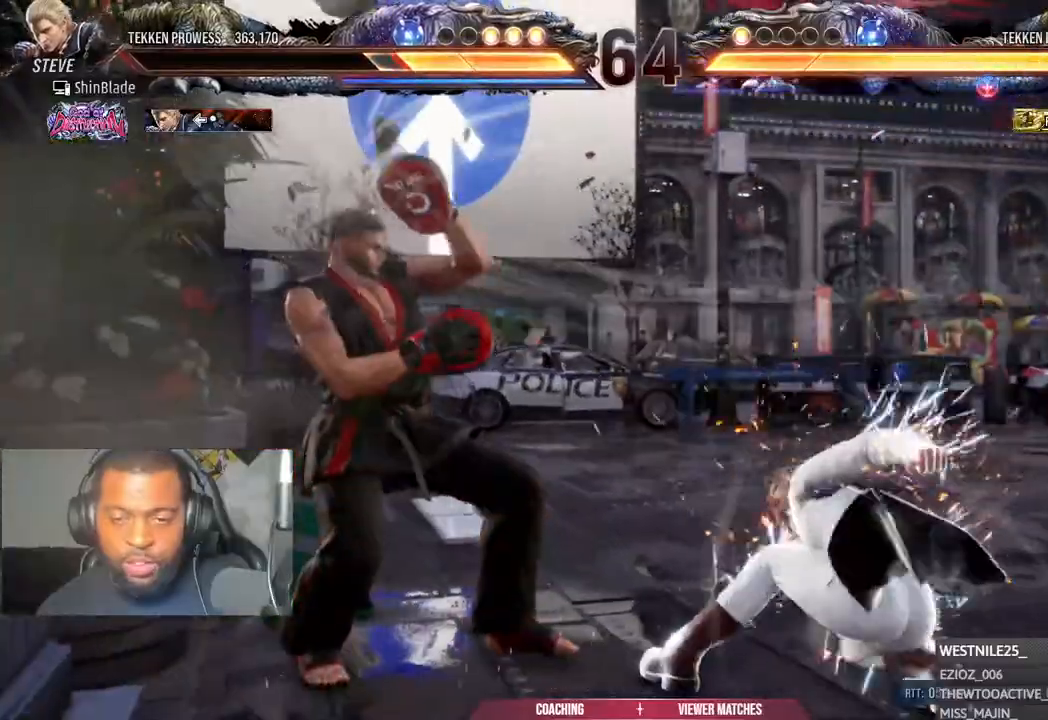
{"dt_ms": 500, "buttons": ["TRIANGLE", "DPAD_LEFT"], "left_stick": "center", "right_stick": "center", "events": [[150, "DPAD_LEFT", "up"], [283, "DPAD_DOWN", "down"], [283, "DPAD_LEFT", "down"], [333, "SQUARE", "down"], [417, "DPAD_DOWN", "up"], [417, "SQUARE", "up"]]}
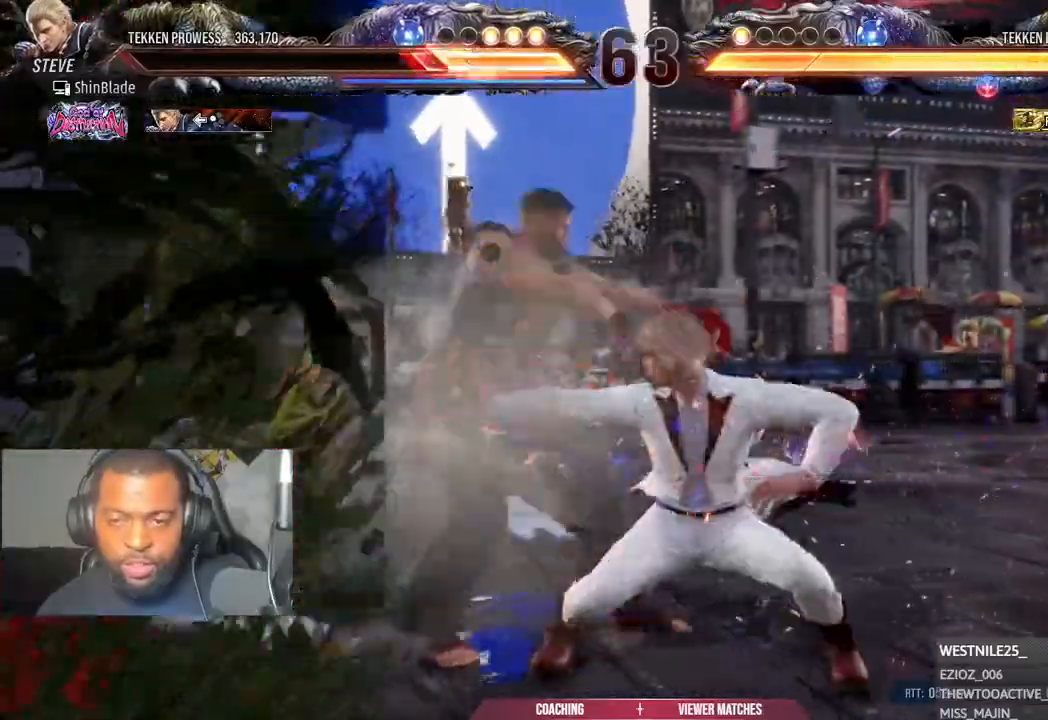
{"dt_ms": 500, "buttons": ["TRIANGLE", "DPAD_LEFT"], "left_stick": "center", "right_stick": "center", "events": []}
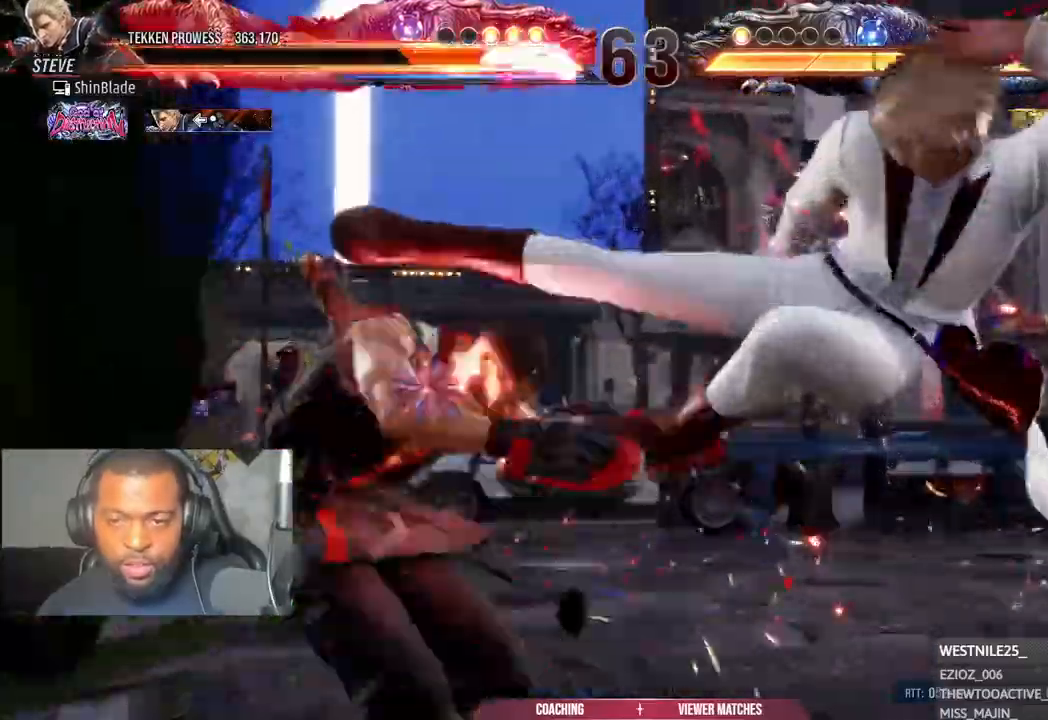
{"dt_ms": 500, "buttons": ["TRIANGLE", "DPAD_LEFT"], "left_stick": "center", "right_stick": "center", "events": [[200, "SQUARE", "down"], [300, "SQUARE", "up"]]}
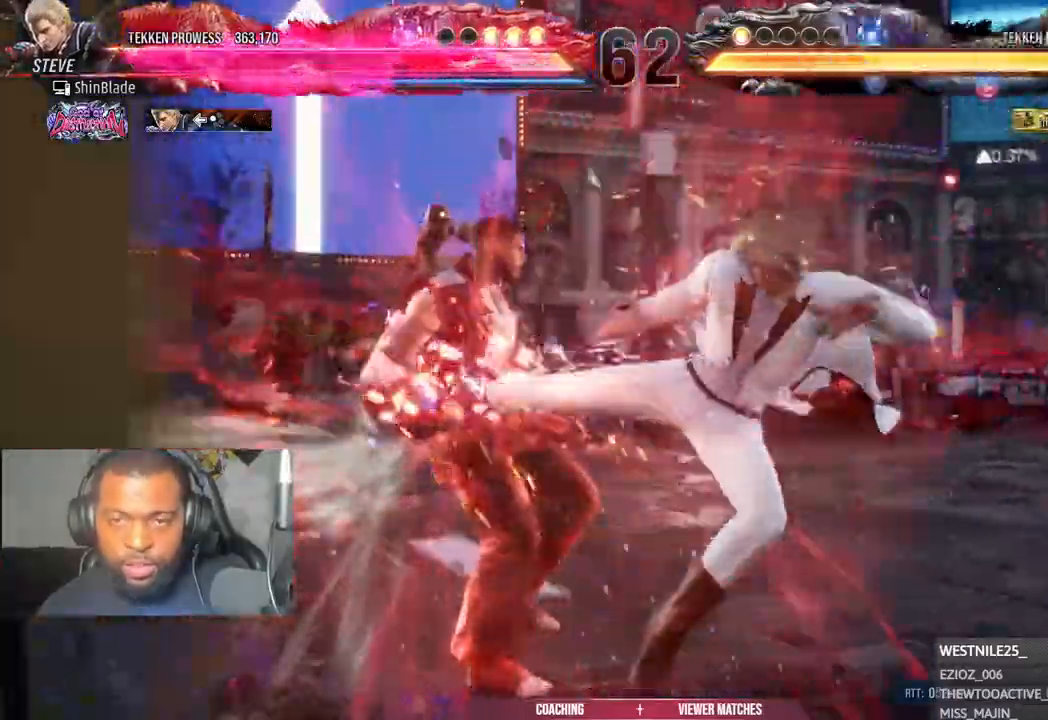
{"dt_ms": 500, "buttons": ["SQUARE", "TRIANGLE", "DPAD_LEFT"], "left_stick": "center", "right_stick": "center", "events": [[33, "SQUARE", "down"], [100, "SQUARE", "up"], [217, "SQUARE", "down"], [333, "SQUARE", "up"], [433, "SQUARE", "down"]]}
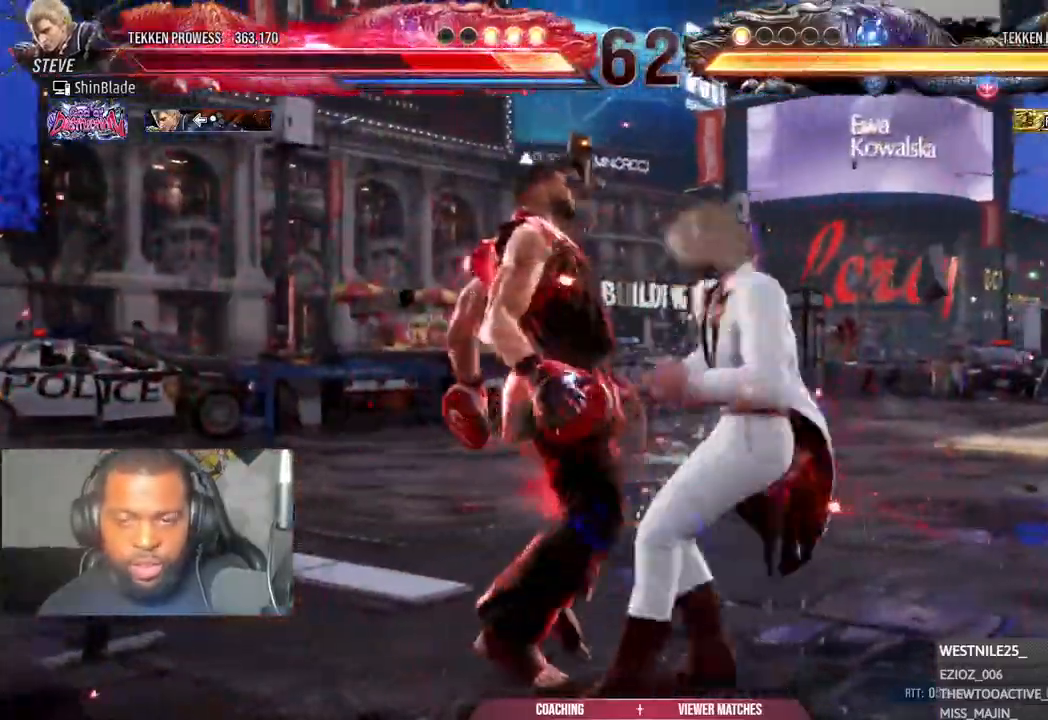
{"dt_ms": 500, "buttons": [], "left_stick": "center", "right_stick": "center", "events": [[50, "SQUARE", "up"], [133, "SQUARE", "down"], [217, "SQUARE", "up"], [317, "TRIANGLE", "up"], [333, "DPAD_LEFT", "up"]]}
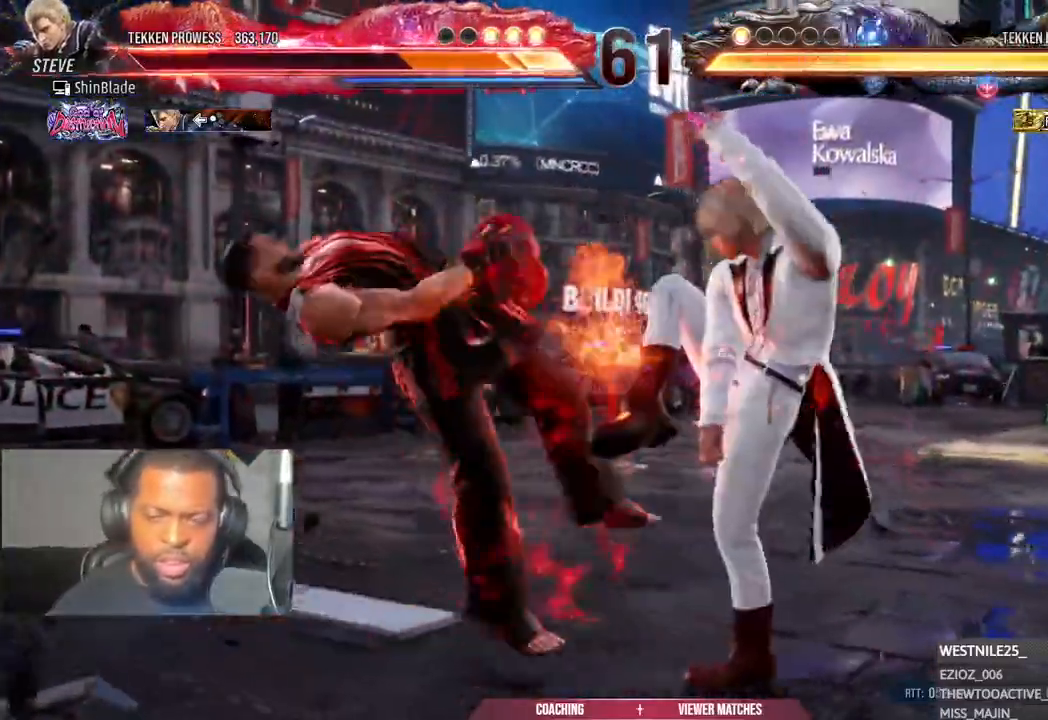
{"dt_ms": 1000, "buttons": [], "left_stick": "center", "right_stick": "center"}
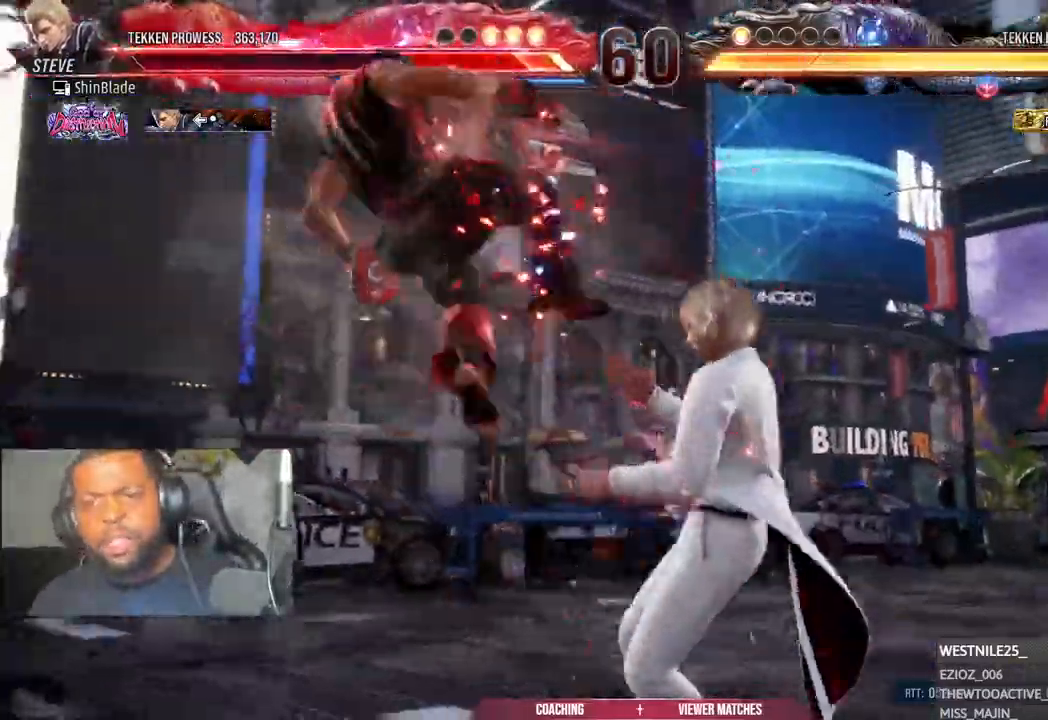
{"dt_ms": 500, "buttons": [], "left_stick": "center", "right_stick": "center", "events": []}
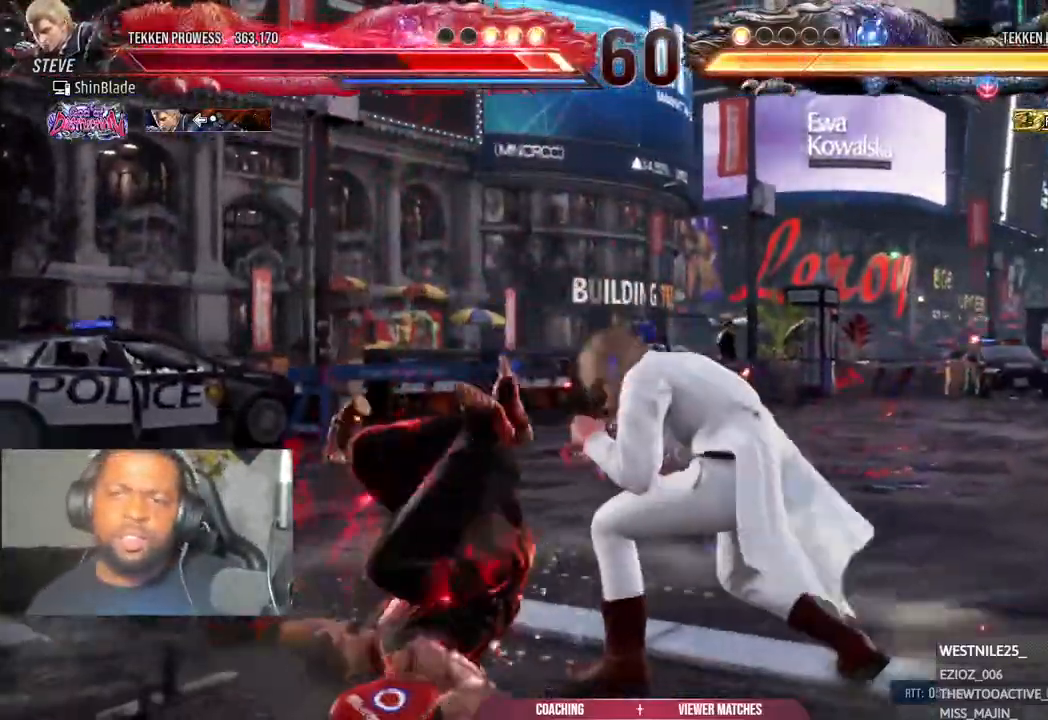
{"dt_ms": 500, "buttons": [], "left_stick": "center", "right_stick": "center", "events": []}